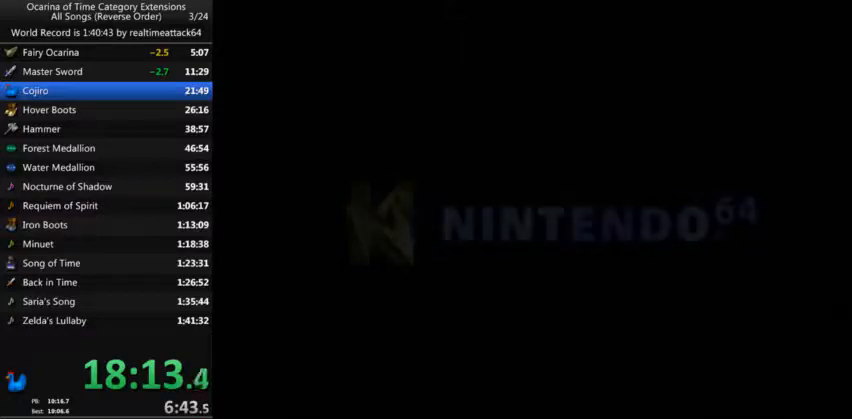
Gameplay with a controller (Nintendo layout); each line is a JSON object with the inputs held at the frame after it. "events" lists button and stick changes between this image and that frame as [ms after this image, input, new state], when the widget could be followed in between. Not read: L3 R3.
{"buttons": [], "left_stick": "center", "right_stick": "center", "events": [[467, "START", "down"], [501, "START", "up"]]}
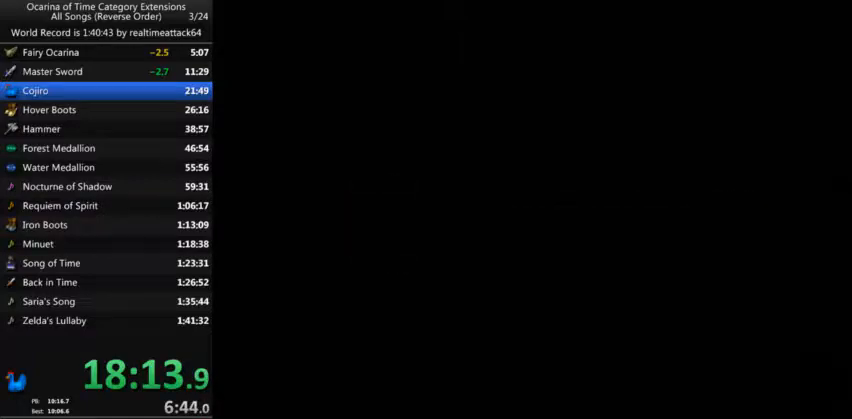
{"buttons": [], "left_stick": "center", "right_stick": "center", "events": [[67, "START", "down"], [100, "START", "up"], [133, "START", "down"], [200, "START", "up"], [233, "START", "down"], [300, "START", "up"], [367, "START", "down"], [434, "START", "up"]]}
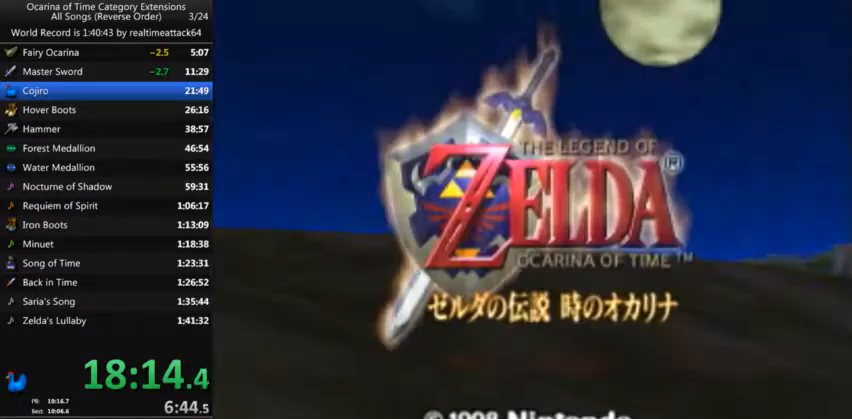
{"buttons": [], "left_stick": "center", "right_stick": "center", "events": [[67, "START", "down"], [134, "START", "up"], [200, "START", "down"], [234, "START", "up"], [301, "START", "down"], [367, "START", "up"], [401, "START", "down"], [467, "START", "up"]]}
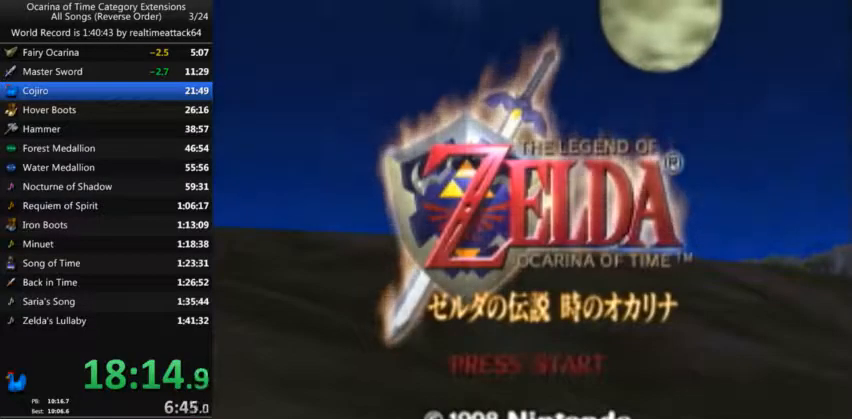
{"buttons": ["START"], "left_stick": "center", "right_stick": "center", "events": [[133, "START", "down"], [167, "START", "up"], [233, "START", "down"], [267, "START", "up"], [367, "START", "down"], [400, "START", "up"], [467, "START", "down"]]}
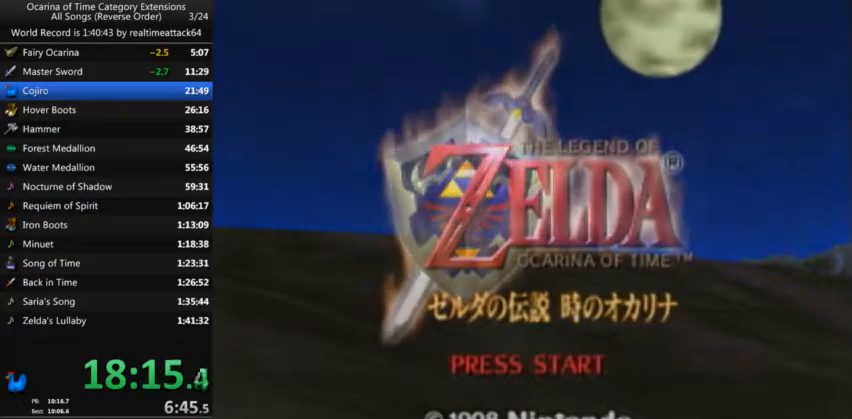
{"buttons": [], "left_stick": "center", "right_stick": "center", "events": [[67, "START", "up"]]}
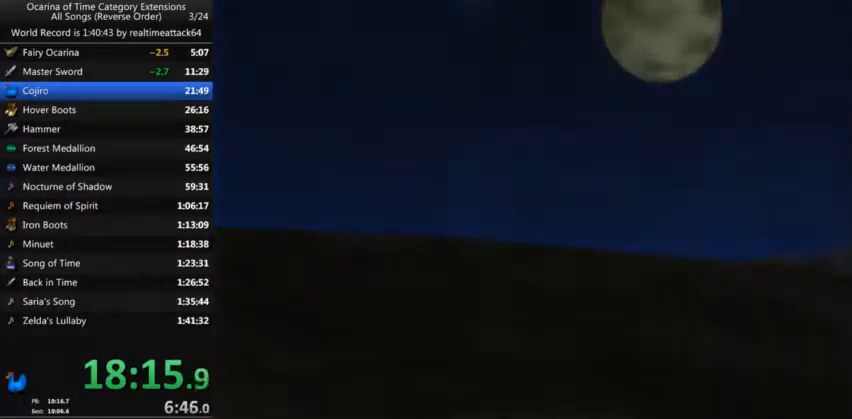
{"buttons": [], "left_stick": "center", "right_stick": "center", "events": [[100, "A", "down"], [133, "A", "up"], [200, "A", "down"], [267, "A", "up"], [300, "A", "down"], [367, "A", "up"], [400, "A", "down"], [500, "A", "up"]]}
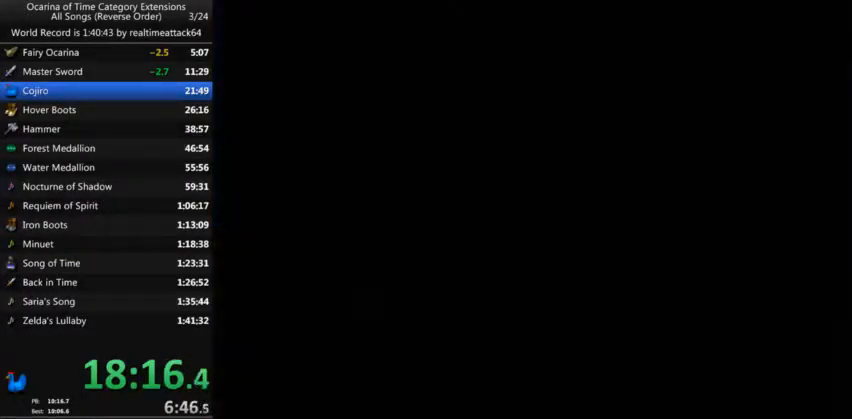
{"buttons": [], "left_stick": "center", "right_stick": "center", "events": [[34, "A", "down"], [67, "A", "up"], [134, "A", "down"], [167, "A", "up"], [234, "A", "down"], [267, "A", "up"], [367, "A", "down"], [401, "A", "up"], [467, "A", "down"], [501, "A", "up"]]}
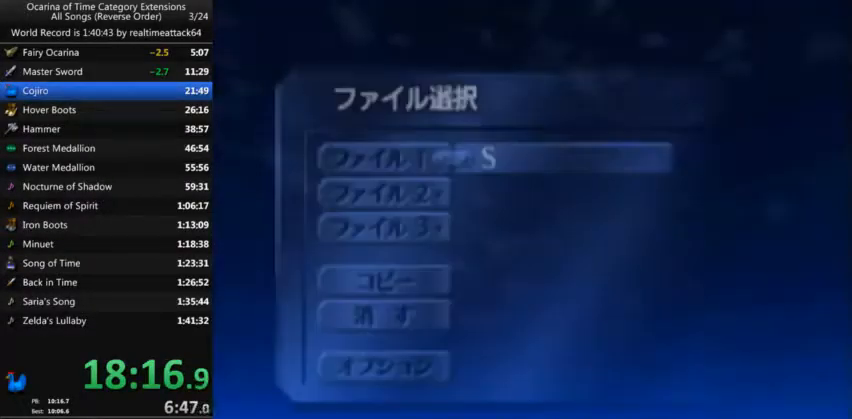
{"buttons": [], "left_stick": "center", "right_stick": "center", "events": [[67, "A", "down"], [133, "A", "up"], [200, "A", "down"], [233, "A", "up"], [300, "A", "down"], [333, "A", "up"]]}
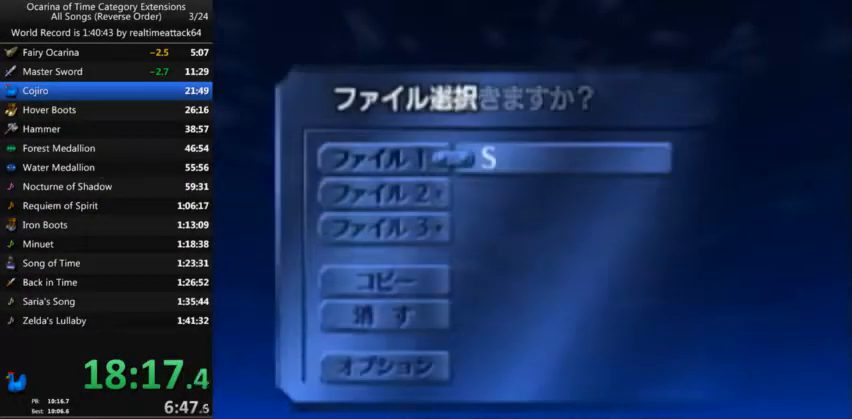
{"buttons": [], "left_stick": "center", "right_stick": "center", "events": [[134, "A", "down"], [167, "A", "up"], [234, "A", "down"], [301, "A", "up"]]}
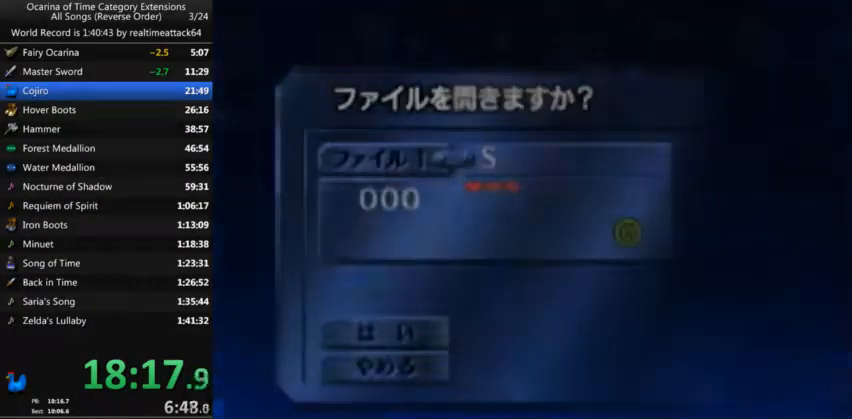
{"buttons": [], "left_stick": "up", "right_stick": "center", "events": [[100, "left_stick", "up"]]}
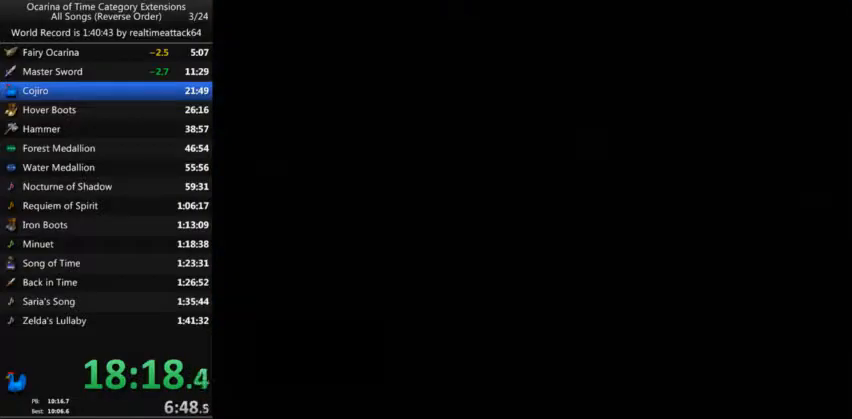
{"buttons": [], "left_stick": "up", "right_stick": "center", "events": []}
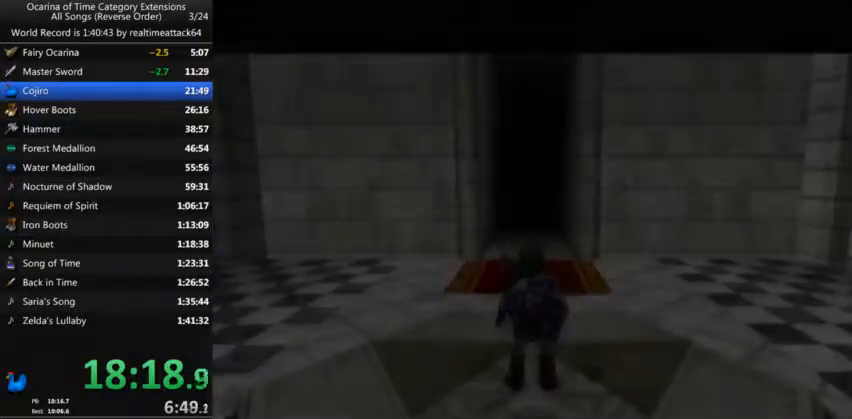
{"buttons": [], "left_stick": "up", "right_stick": "center", "events": []}